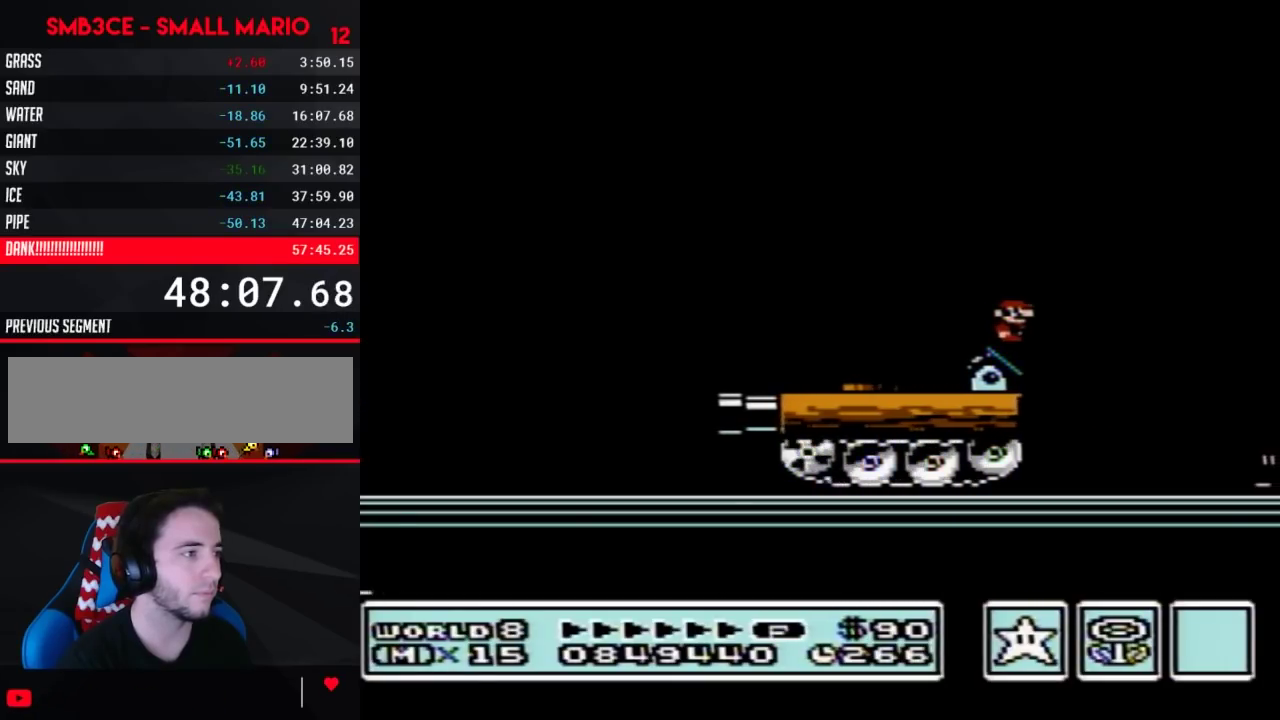
Gameplay with a controller (Nintendo layout); each line is a JSON object with the inputs held at the frame after it. "events" lists button and stick changes between this image and that frame as [ms after this image, input, new state], when the widget could be followed in between. Not read: L3 R3.
{"buttons": ["B"], "events": []}
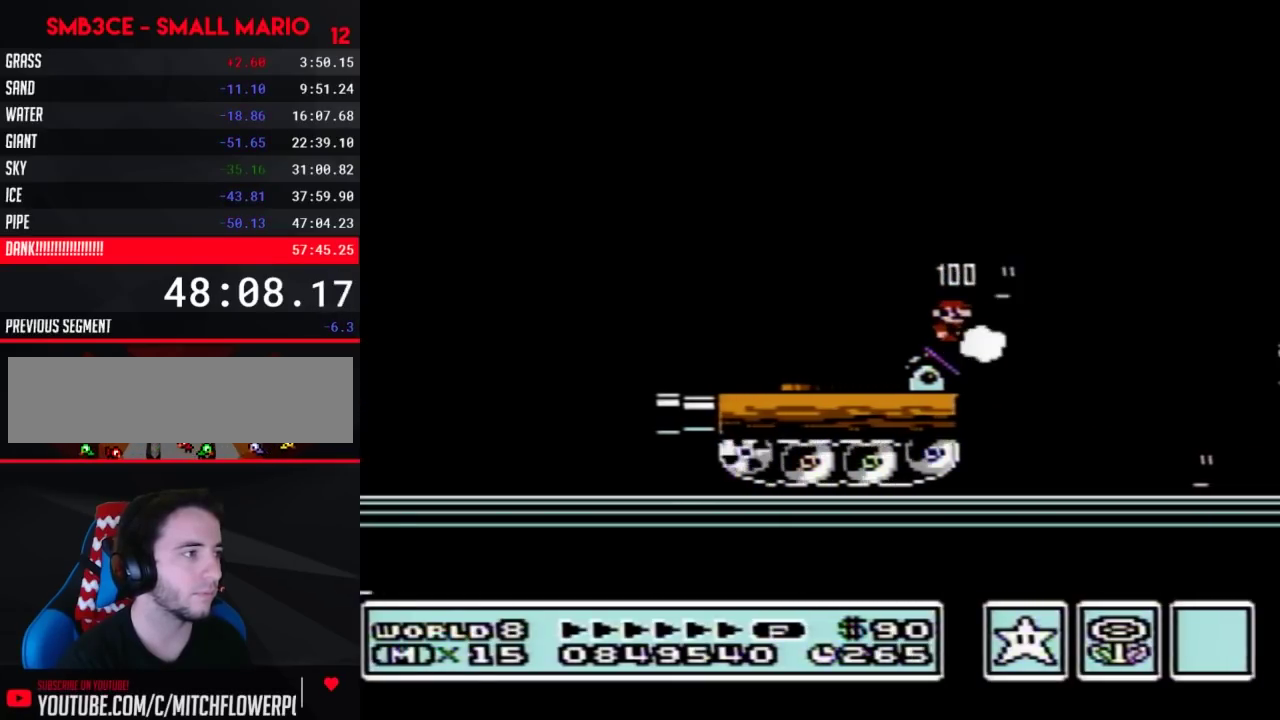
{"buttons": ["B", "DPAD_RIGHT"], "events": [[150, "DPAD_LEFT", "down"], [317, "DPAD_LEFT", "up"], [367, "DPAD_RIGHT", "down"]]}
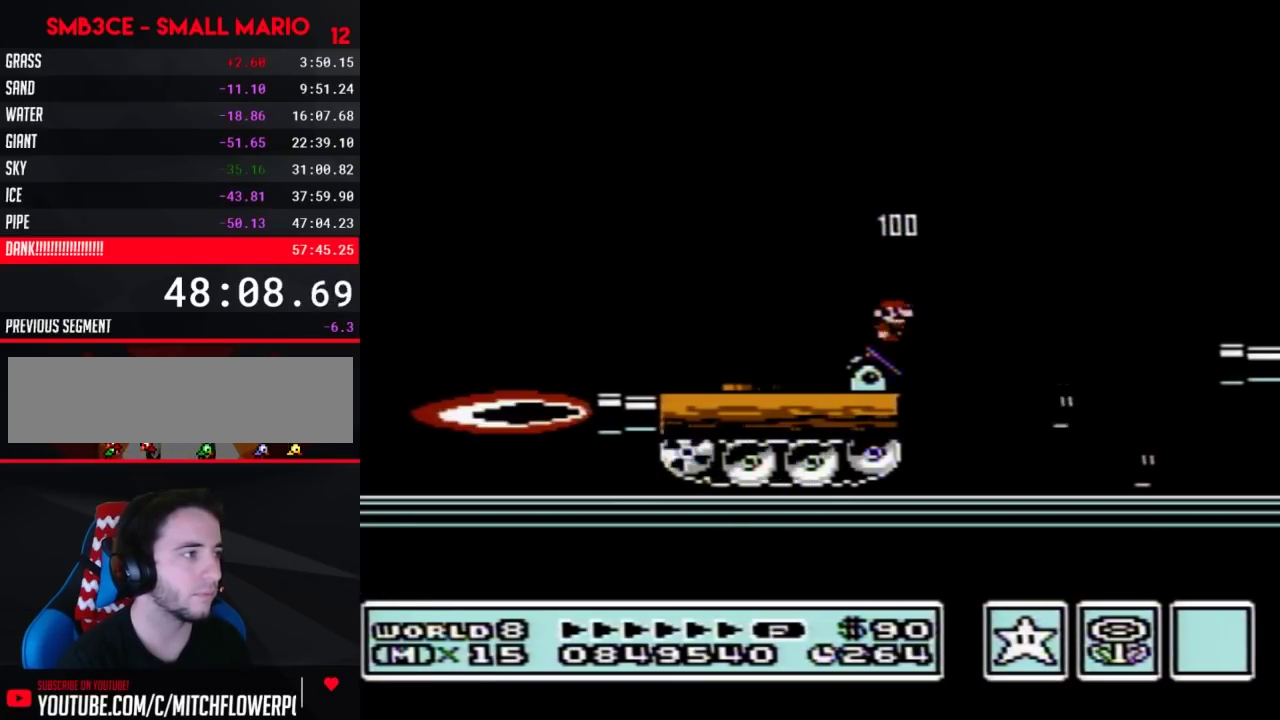
{"buttons": ["B", "DPAD_RIGHT"], "events": [[67, "A", "down"], [400, "A", "up"]]}
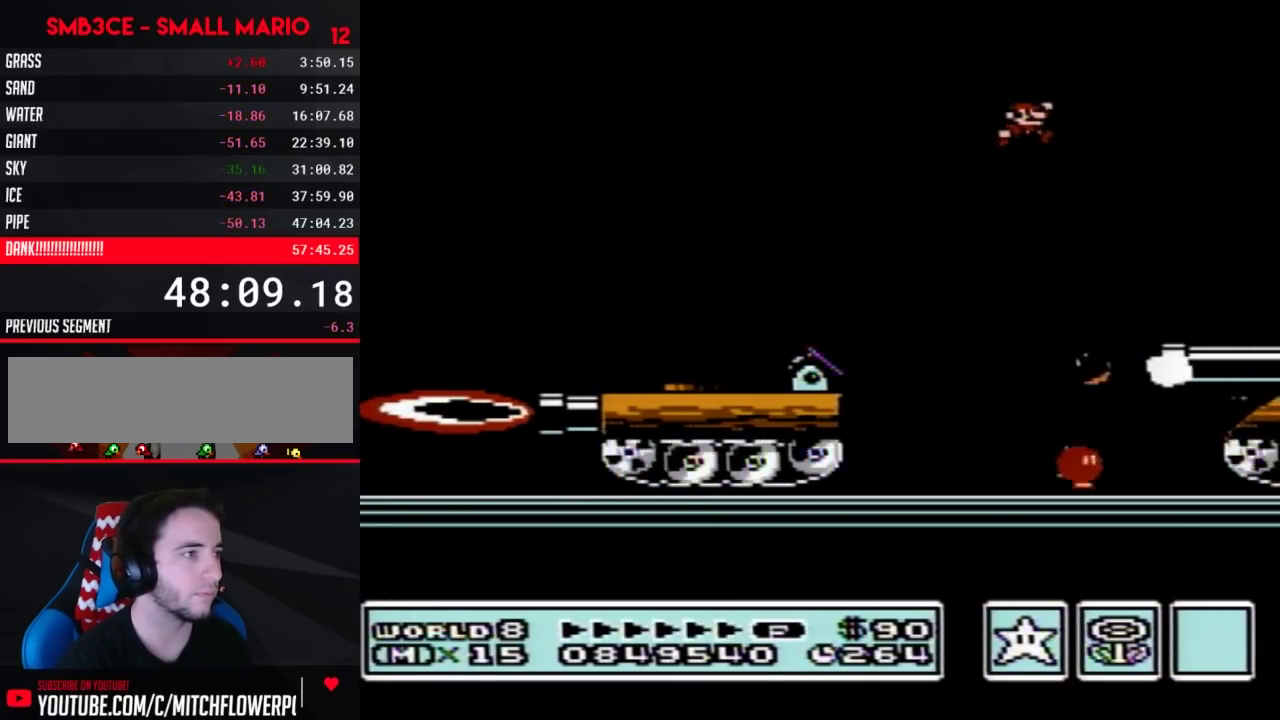
{"buttons": ["B"], "events": [[433, "DPAD_RIGHT", "up"]]}
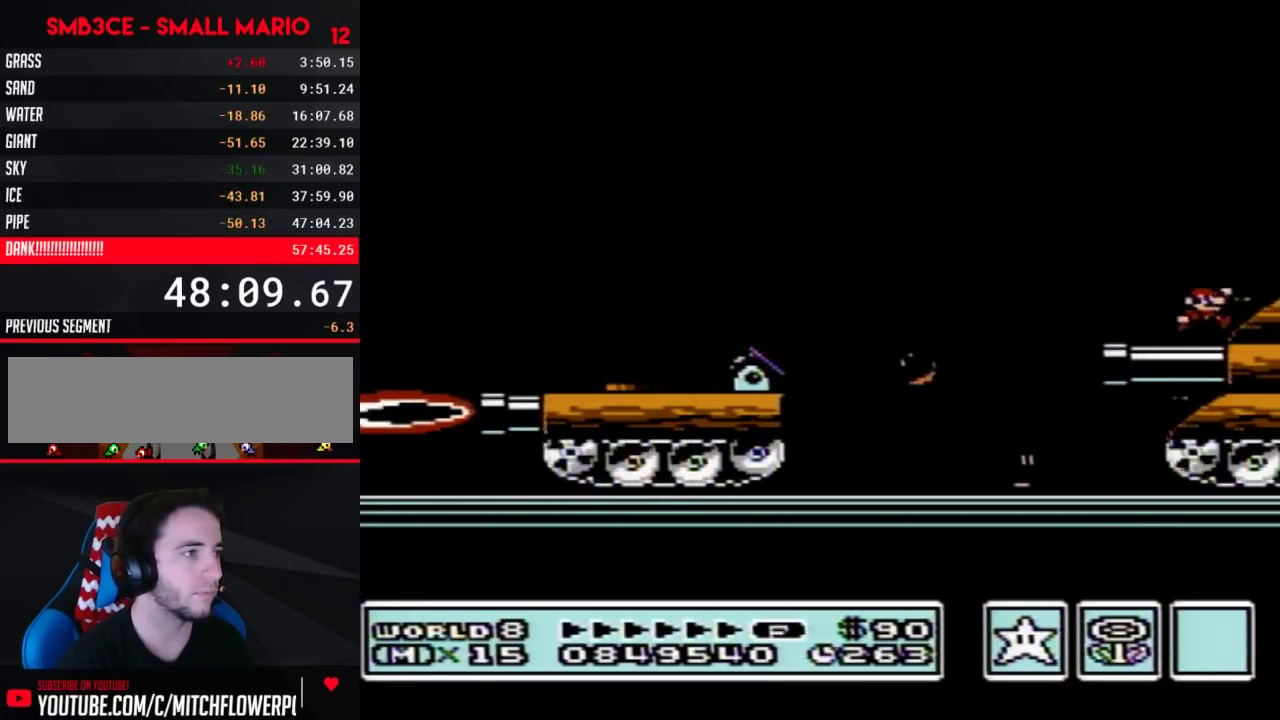
{"buttons": ["B"], "events": [[33, "A", "down"], [67, "DPAD_RIGHT", "down"], [83, "A", "up"], [217, "DPAD_RIGHT", "up"], [283, "DPAD_LEFT", "down"], [400, "DPAD_LEFT", "up"]]}
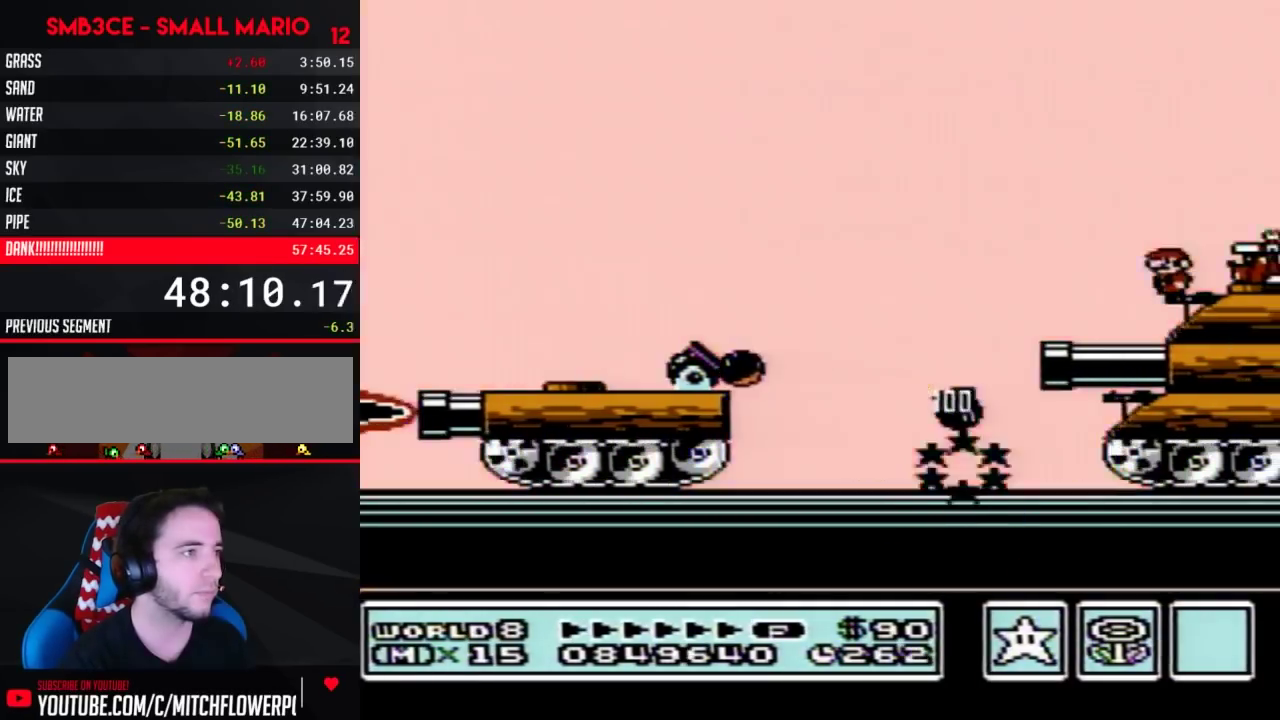
{"buttons": ["B"], "events": [[117, "A", "down"], [217, "DPAD_RIGHT", "down"], [467, "A", "up"], [500, "DPAD_RIGHT", "up"]]}
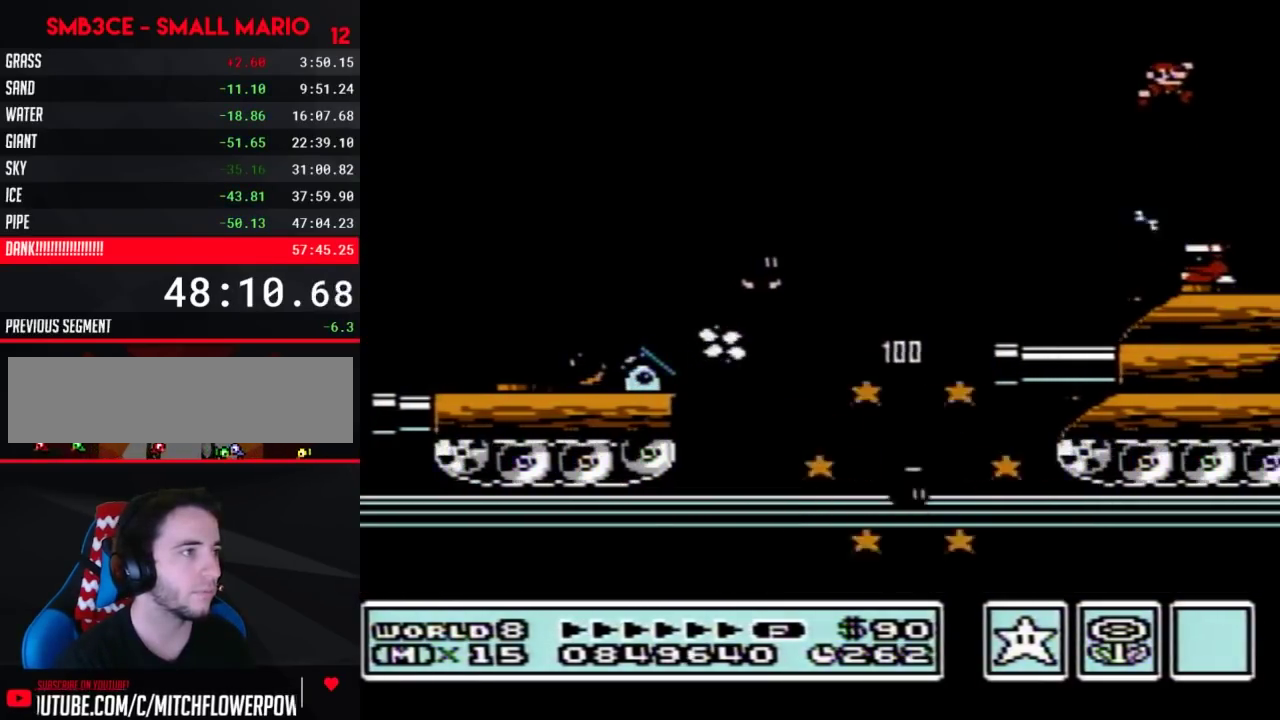
{"buttons": ["B", "DPAD_RIGHT"], "events": [[100, "DPAD_LEFT", "down"], [217, "DPAD_LEFT", "up"], [283, "DPAD_RIGHT", "down"]]}
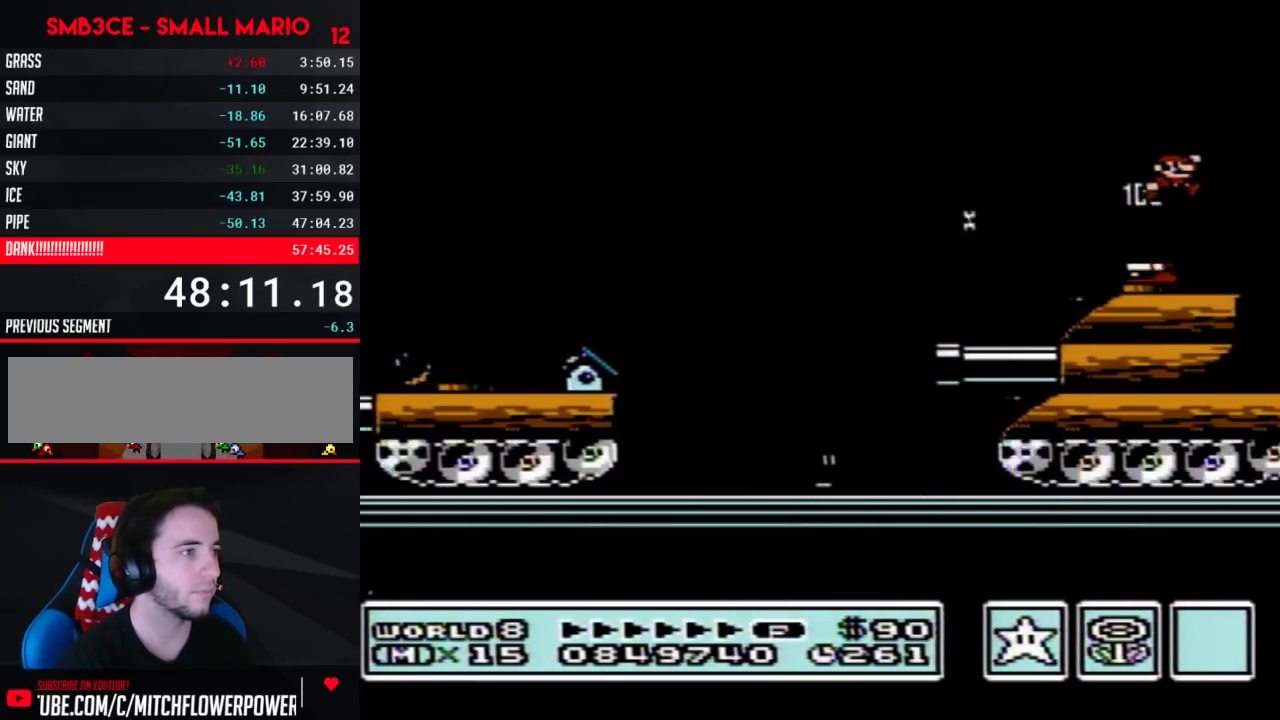
{"buttons": ["B", "DPAD_LEFT"], "events": [[150, "B", "up"], [250, "DPAD_RIGHT", "up"], [283, "B", "down"], [400, "DPAD_LEFT", "down"]]}
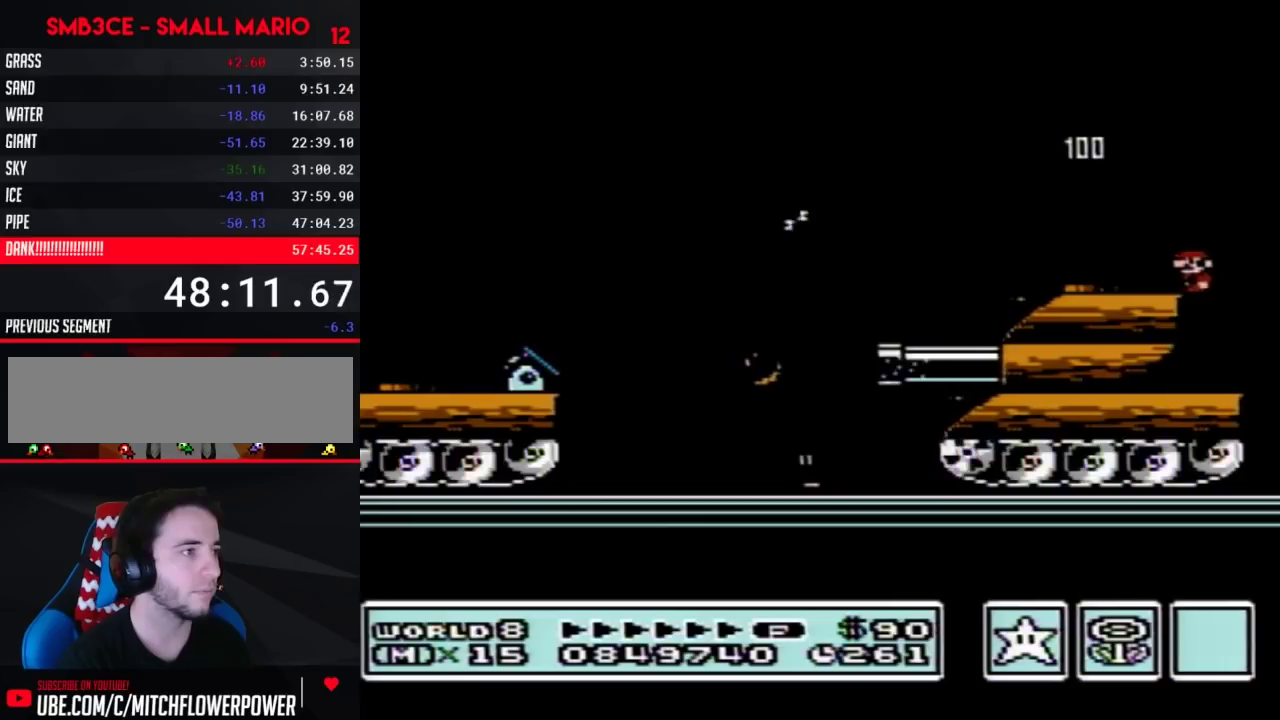
{"buttons": ["B", "DPAD_LEFT"], "events": [[33, "DPAD_LEFT", "up"], [150, "DPAD_RIGHT", "down"], [350, "DPAD_RIGHT", "up"], [400, "DPAD_LEFT", "down"]]}
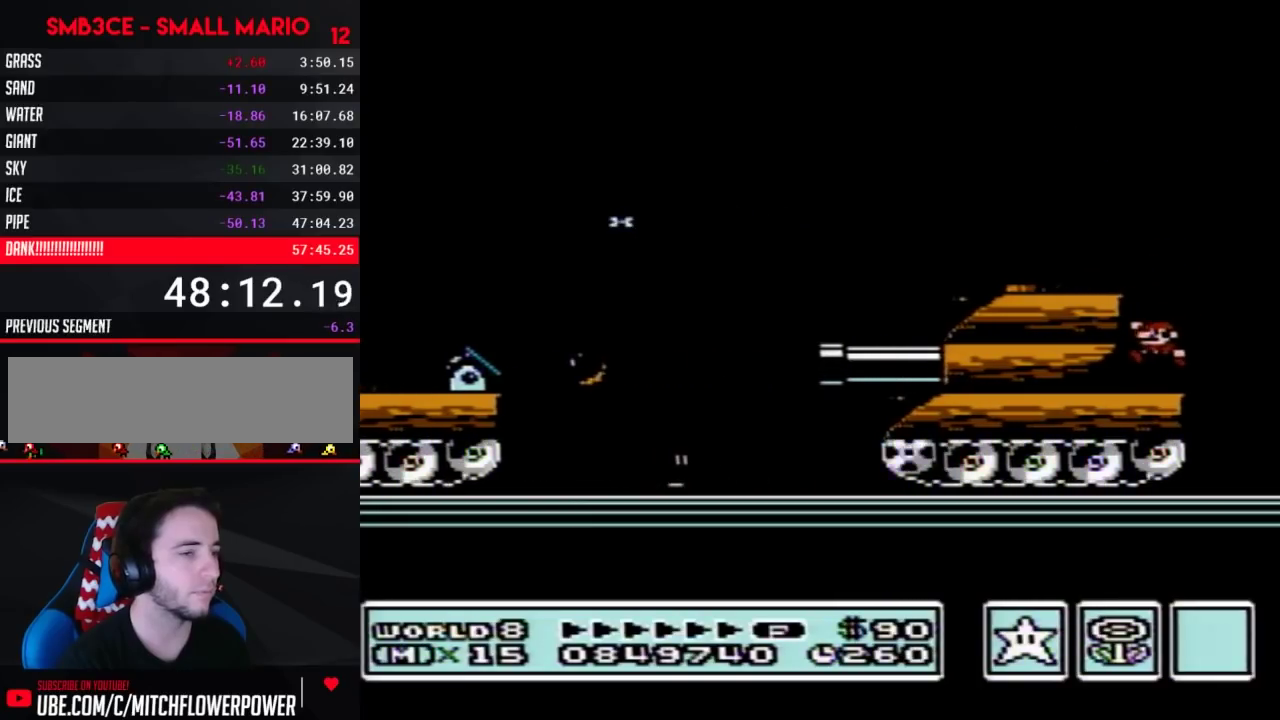
{"buttons": ["B", "DPAD_RIGHT"], "events": [[217, "B", "up"], [283, "DPAD_LEFT", "up"], [367, "B", "down"], [467, "DPAD_RIGHT", "down"]]}
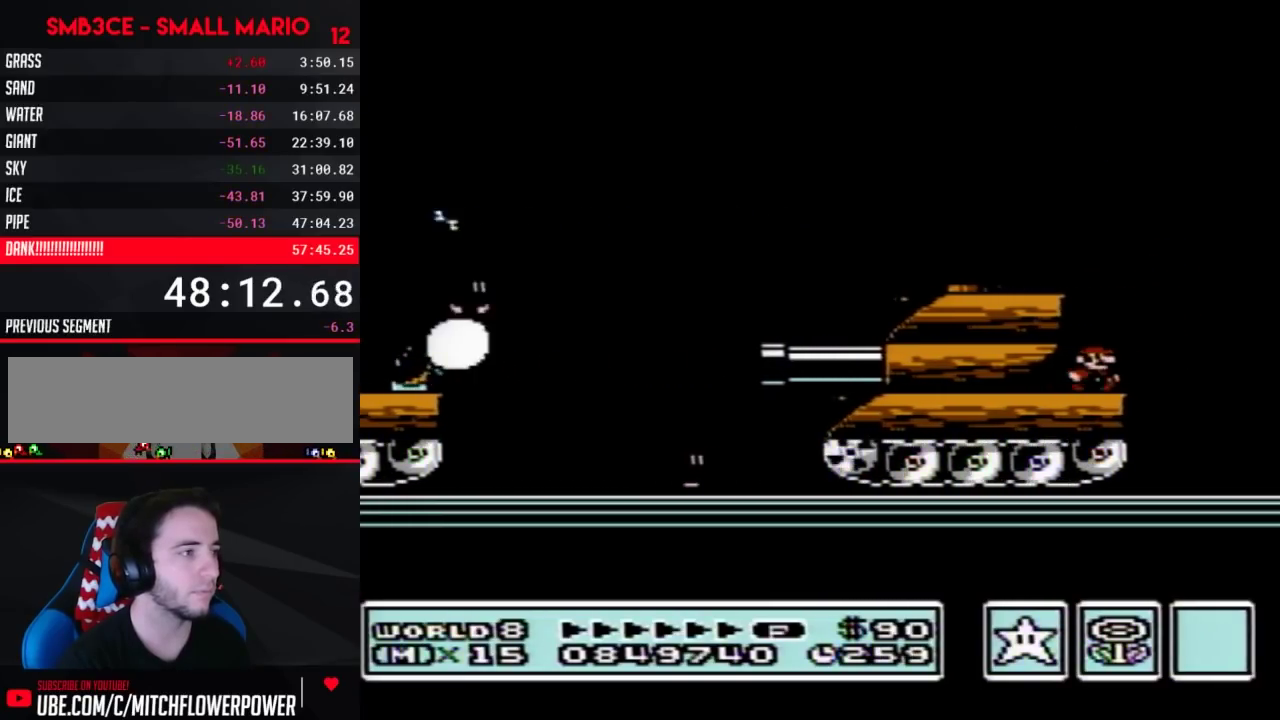
{"buttons": ["B", "DPAD_RIGHT"], "events": [[67, "DPAD_LEFT", "down"], [67, "DPAD_RIGHT", "up"], [150, "DPAD_LEFT", "up"], [150, "DPAD_RIGHT", "down"], [217, "DPAD_DOWN", "down"], [217, "DPAD_RIGHT", "up"], [250, "DPAD_DOWN", "up"], [250, "DPAD_LEFT", "down"], [317, "DPAD_LEFT", "up"], [317, "DPAD_RIGHT", "down"], [400, "DPAD_LEFT", "down"], [400, "DPAD_RIGHT", "up"], [467, "DPAD_LEFT", "up"], [500, "DPAD_RIGHT", "down"]]}
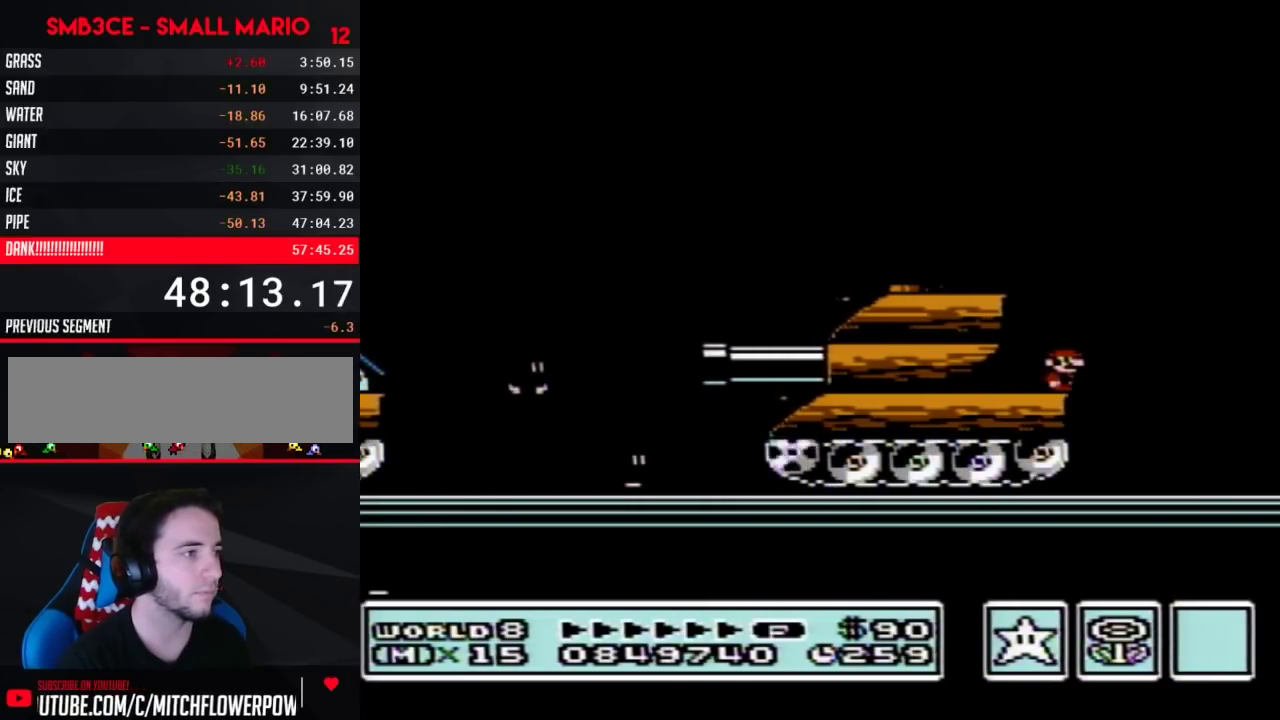
{"buttons": ["B", "DPAD_RIGHT"], "events": [[33, "DPAD_RIGHT", "up"], [67, "DPAD_RIGHT", "down"], [217, "DPAD_RIGHT", "up"], [250, "DPAD_LEFT", "down"], [350, "DPAD_LEFT", "up"], [367, "DPAD_RIGHT", "down"]]}
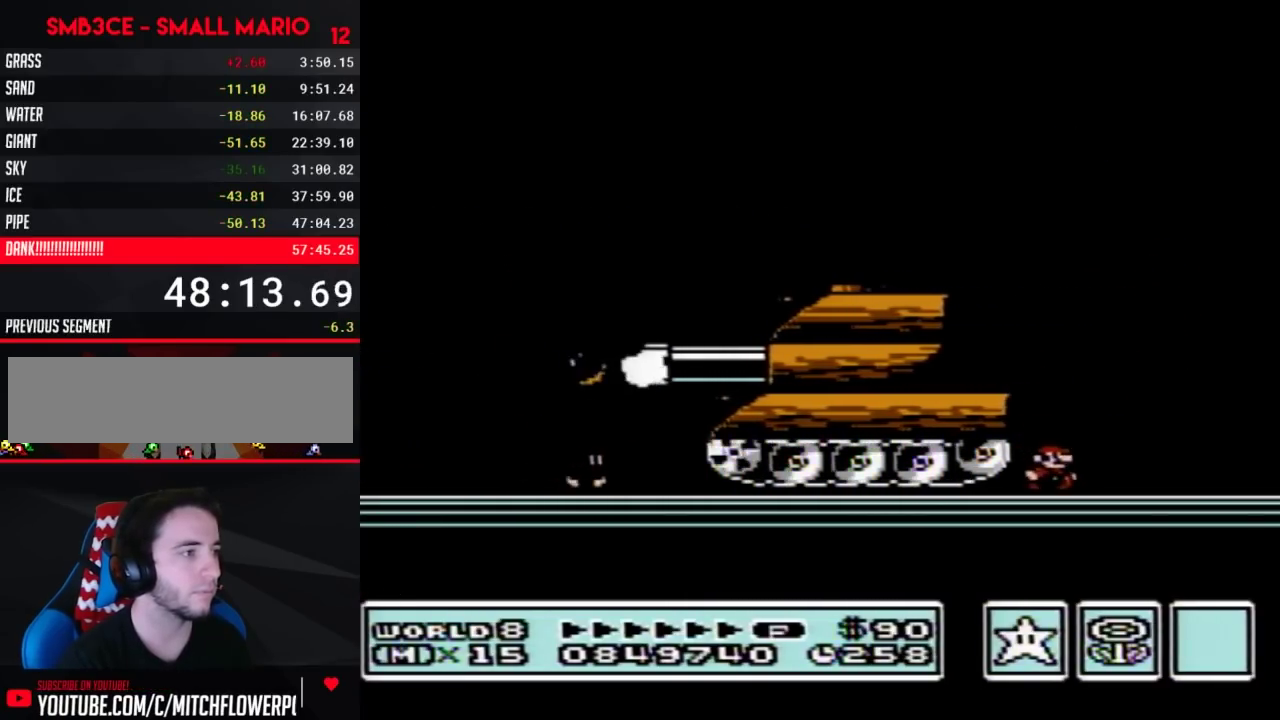
{"buttons": ["B", "DPAD_RIGHT"], "events": [[67, "DPAD_LEFT", "down"], [67, "DPAD_RIGHT", "up"], [183, "DPAD_LEFT", "up"], [183, "DPAD_RIGHT", "down"], [317, "DPAD_RIGHT", "up"], [350, "DPAD_LEFT", "down"], [467, "DPAD_LEFT", "up"], [467, "DPAD_RIGHT", "down"]]}
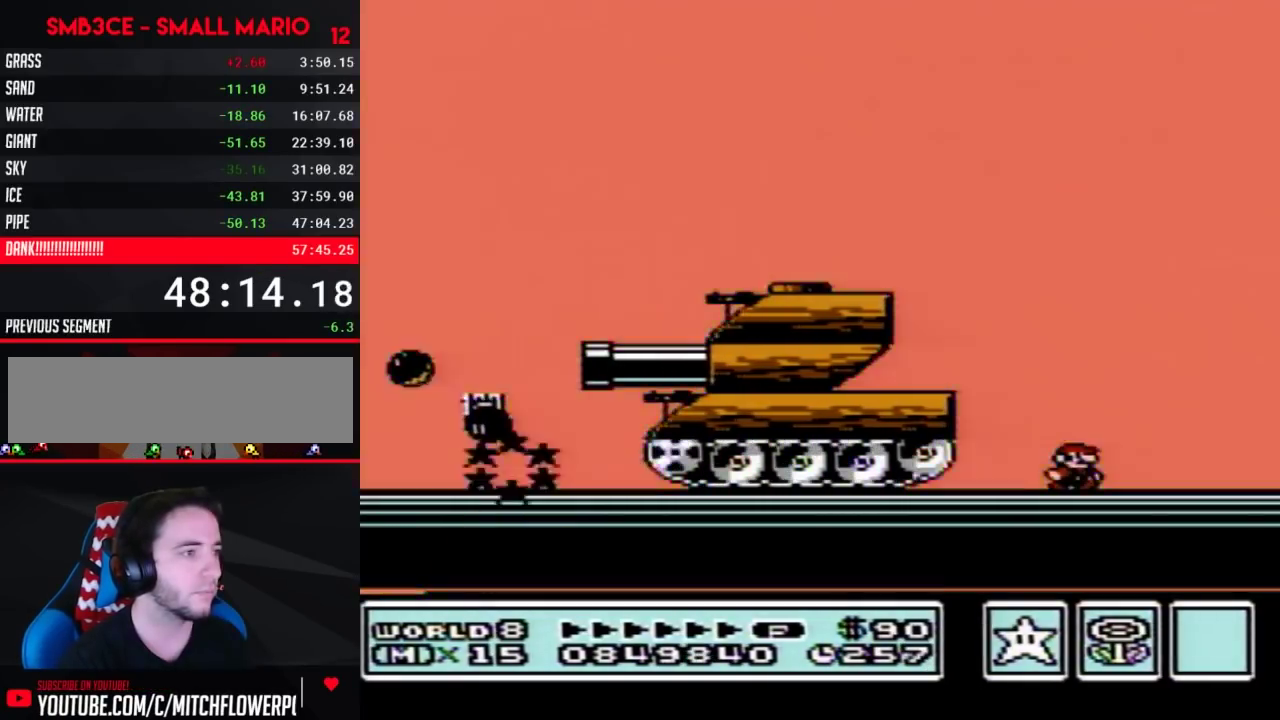
{"buttons": ["B", "DPAD_RIGHT"], "events": [[67, "DPAD_LEFT", "down"], [67, "DPAD_RIGHT", "up"], [183, "DPAD_LEFT", "up"], [217, "DPAD_RIGHT", "down"], [317, "DPAD_RIGHT", "up"], [350, "DPAD_LEFT", "down"], [467, "DPAD_LEFT", "up"], [467, "DPAD_RIGHT", "down"]]}
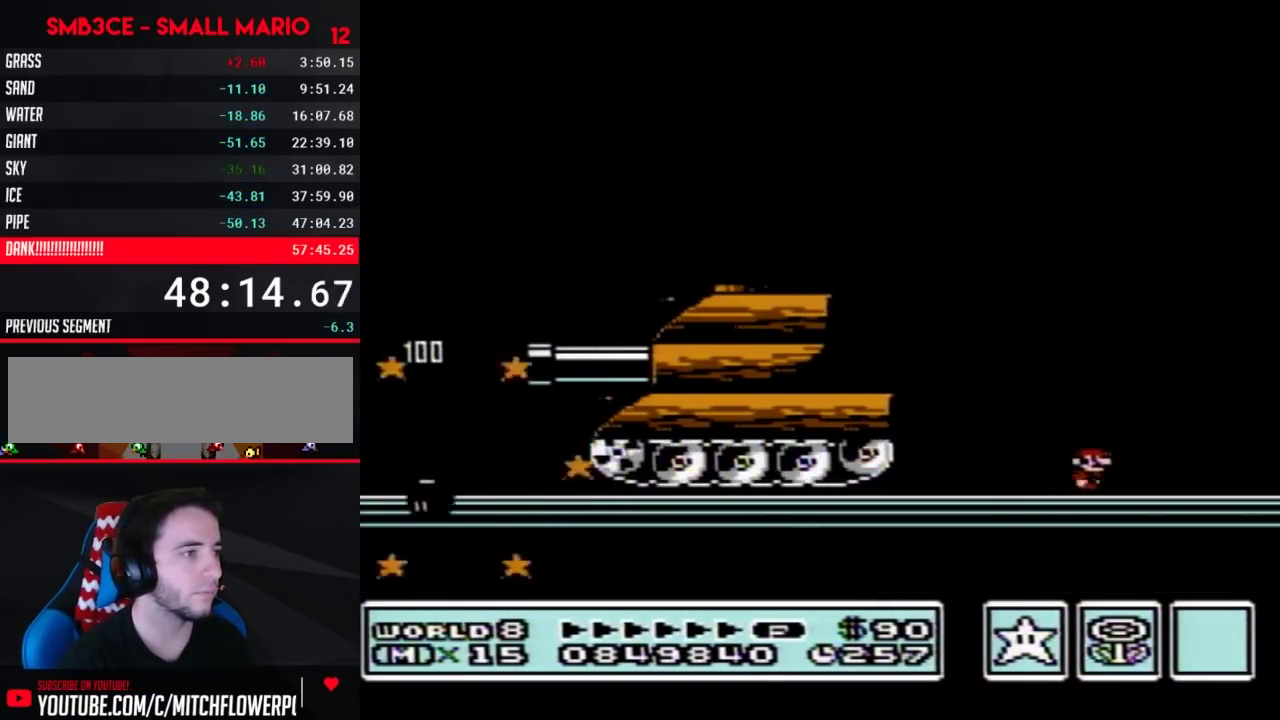
{"buttons": ["B", "DPAD_RIGHT"], "events": [[67, "DPAD_LEFT", "down"], [67, "DPAD_RIGHT", "up"], [183, "DPAD_LEFT", "up"], [217, "DPAD_RIGHT", "down"], [283, "DPAD_RIGHT", "up"], [317, "DPAD_LEFT", "down"], [400, "DPAD_LEFT", "up"], [433, "DPAD_RIGHT", "down"]]}
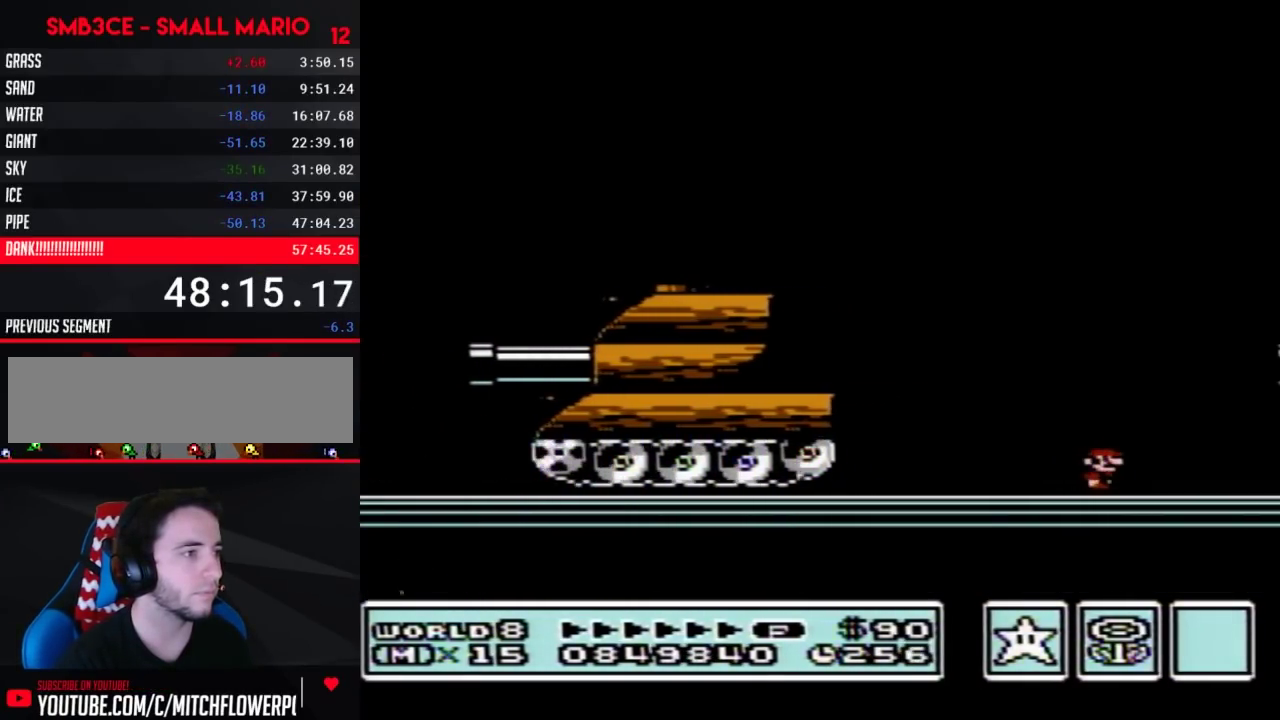
{"buttons": ["B", "DPAD_RIGHT"], "events": [[33, "DPAD_RIGHT", "up"], [67, "DPAD_LEFT", "down"], [150, "DPAD_LEFT", "up"], [183, "A", "down"], [183, "DPAD_RIGHT", "down"], [500, "A", "up"]]}
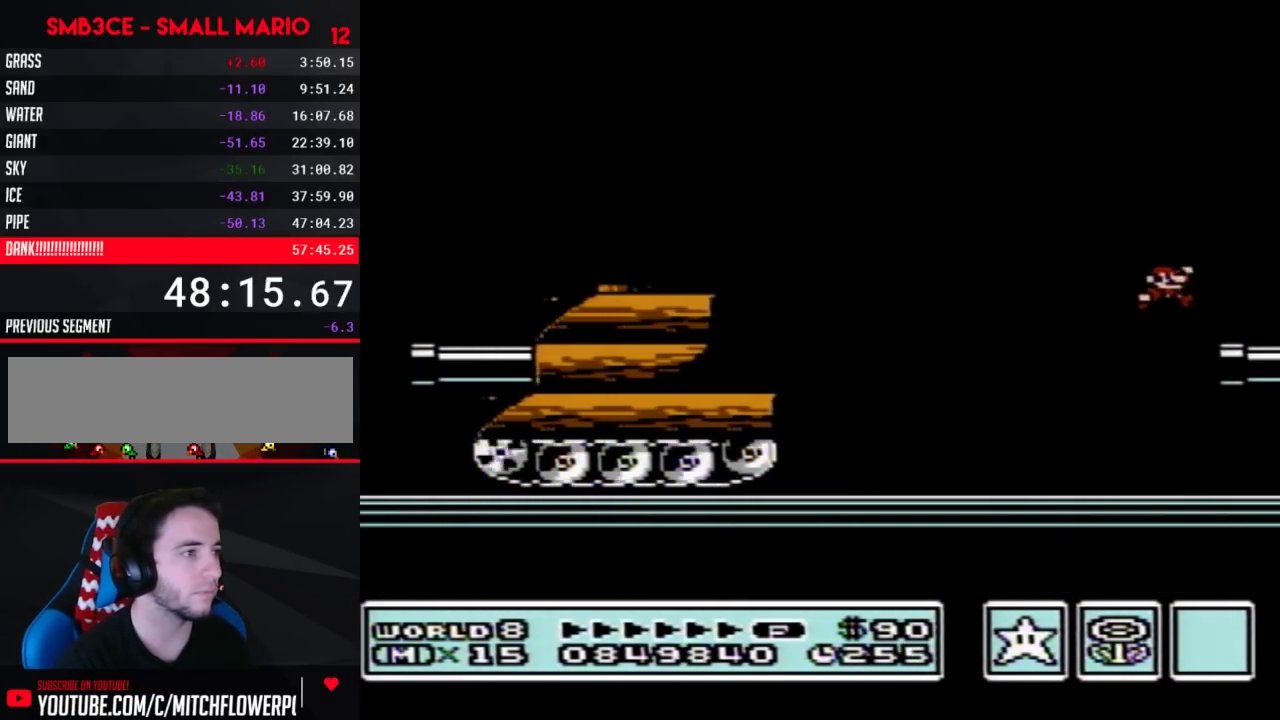
{"buttons": ["B", "DPAD_RIGHT"], "events": [[117, "DPAD_RIGHT", "up"], [217, "DPAD_RIGHT", "down"]]}
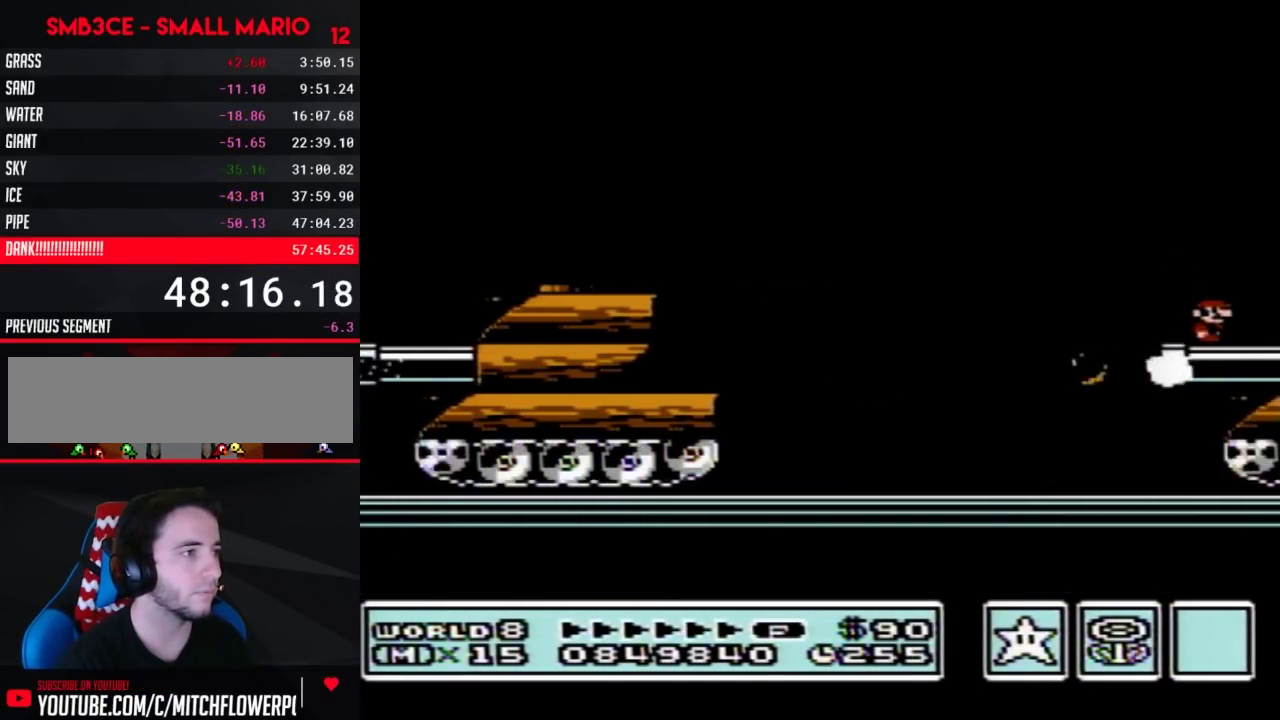
{"buttons": ["B", "DPAD_RIGHT"], "events": [[250, "A", "down"], [317, "A", "up"]]}
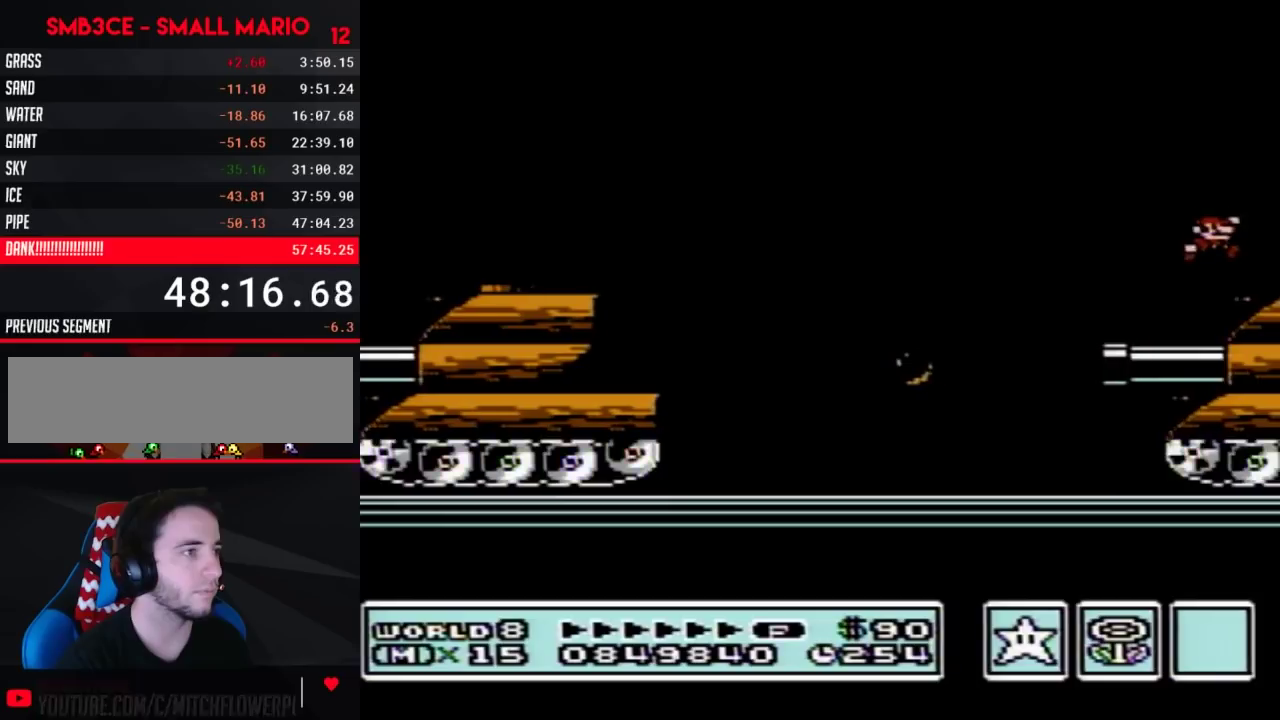
{"buttons": ["B"], "events": [[33, "DPAD_RIGHT", "up"], [117, "DPAD_LEFT", "down"], [183, "DPAD_LEFT", "up"]]}
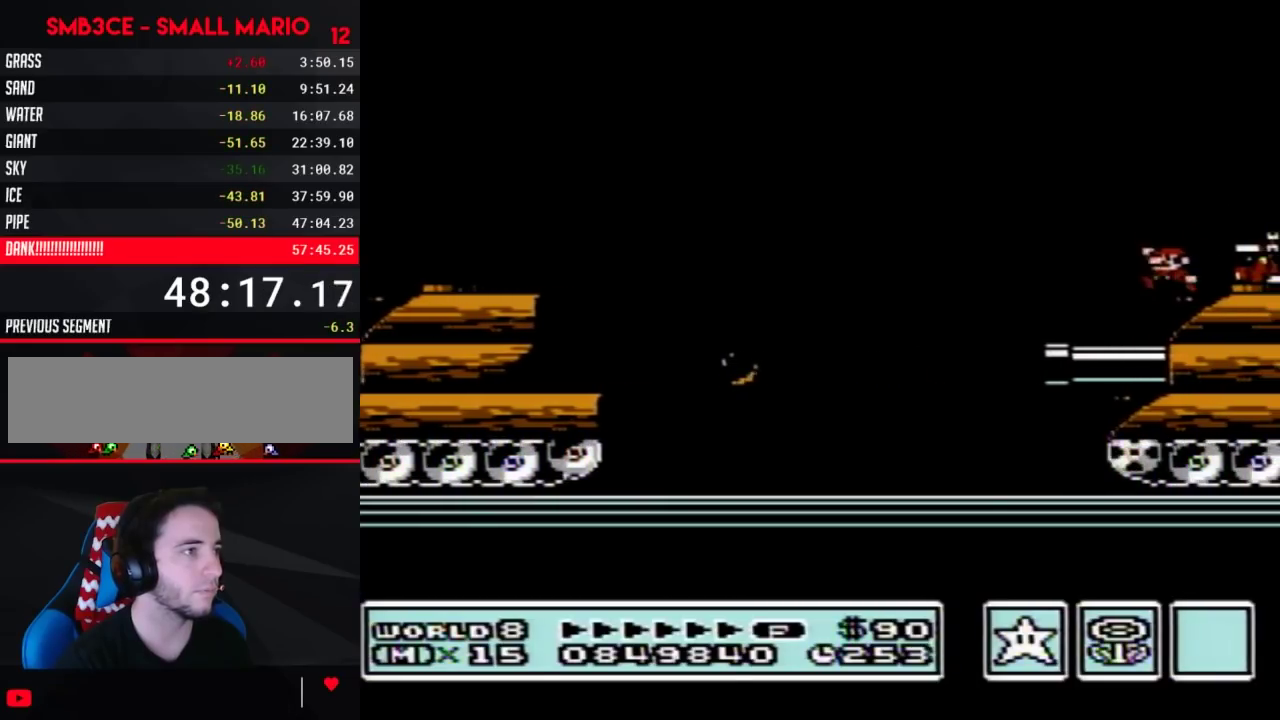
{"buttons": ["B", "DPAD_LEFT"], "events": [[33, "A", "down"], [150, "DPAD_RIGHT", "down"], [317, "A", "up"], [367, "DPAD_RIGHT", "up"], [500, "DPAD_LEFT", "down"]]}
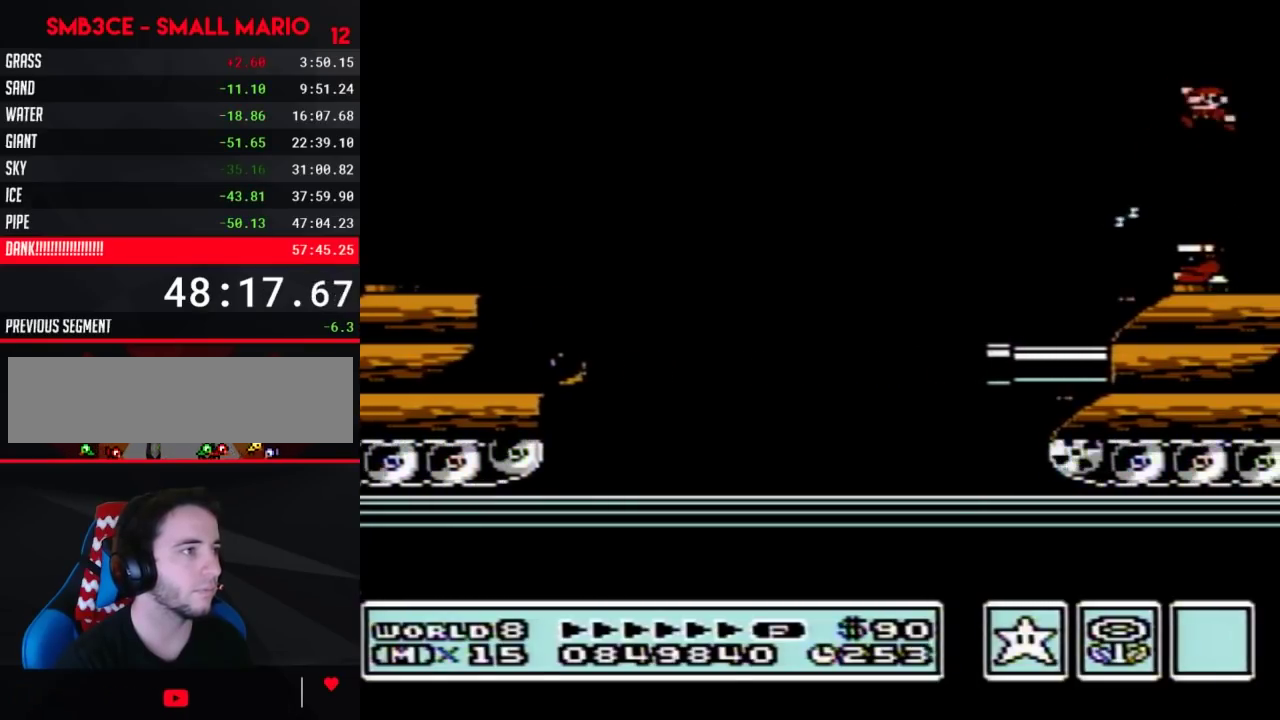
{"buttons": ["DPAD_RIGHT"], "events": [[150, "DPAD_LEFT", "up"], [183, "B", "up"], [500, "DPAD_RIGHT", "down"]]}
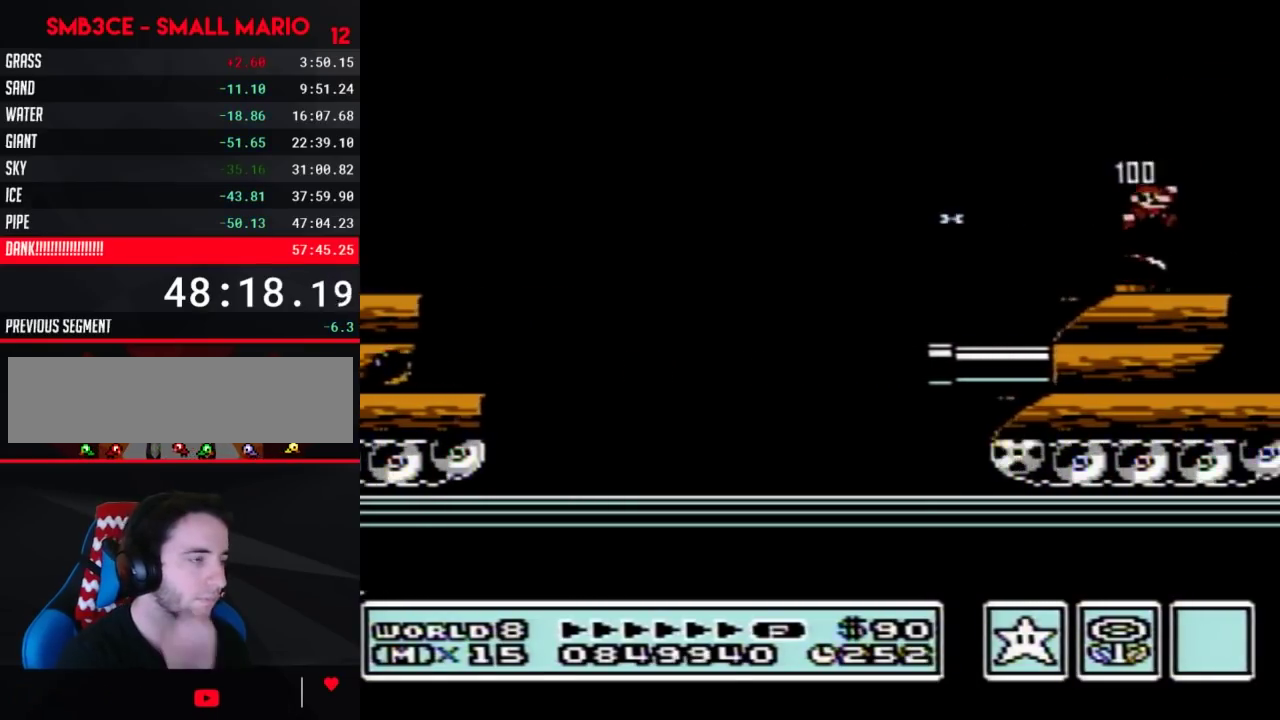
{"buttons": [], "events": [[100, "DPAD_RIGHT", "up"]]}
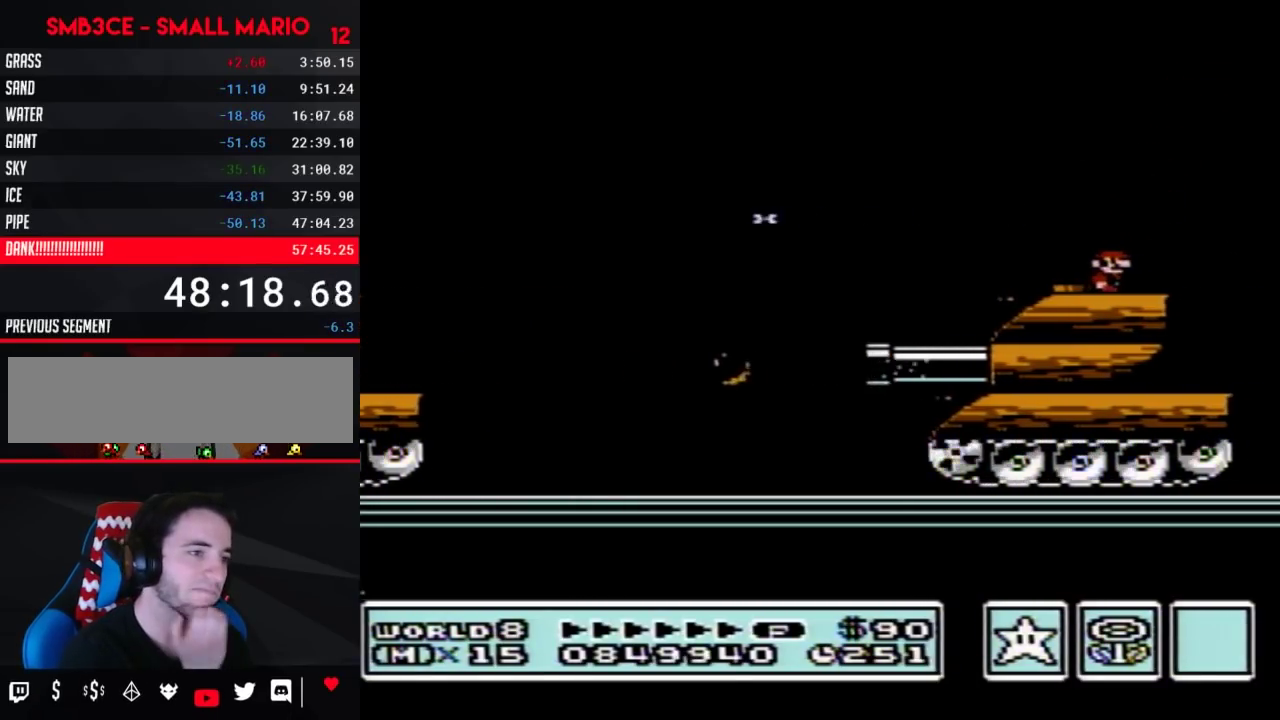
{"buttons": [], "events": []}
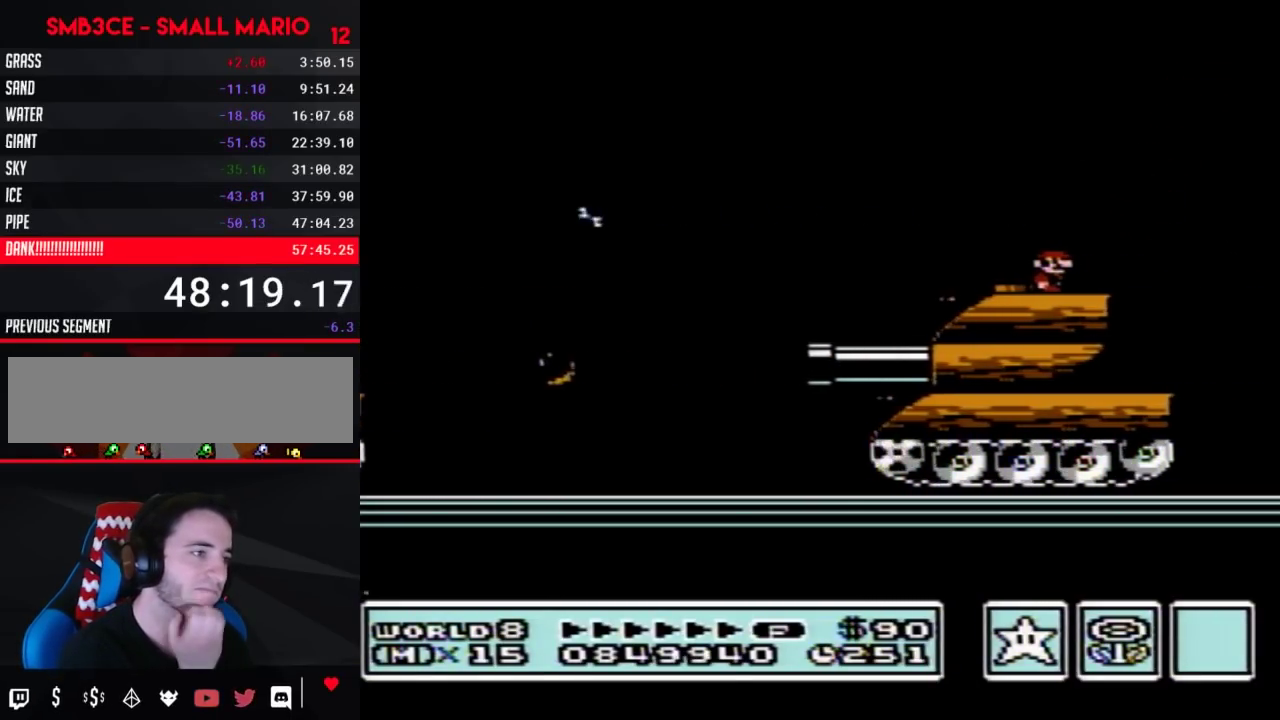
{"buttons": [], "events": []}
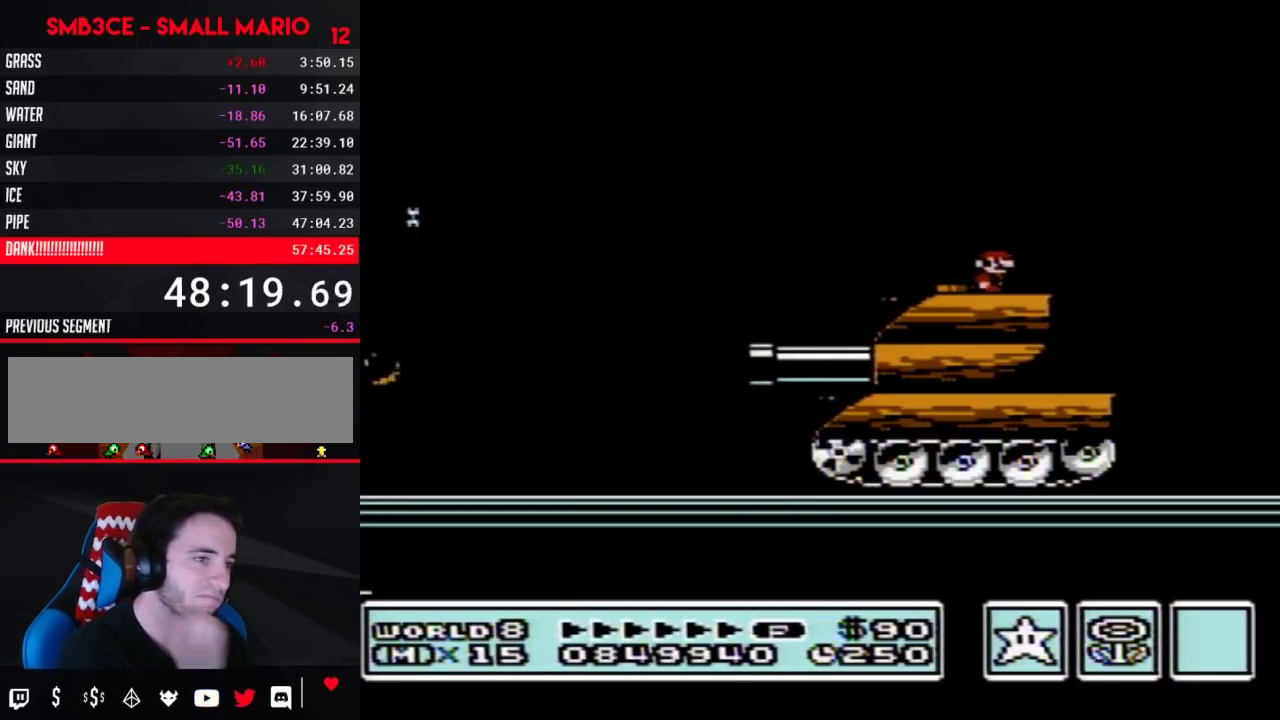
{"buttons": [], "events": []}
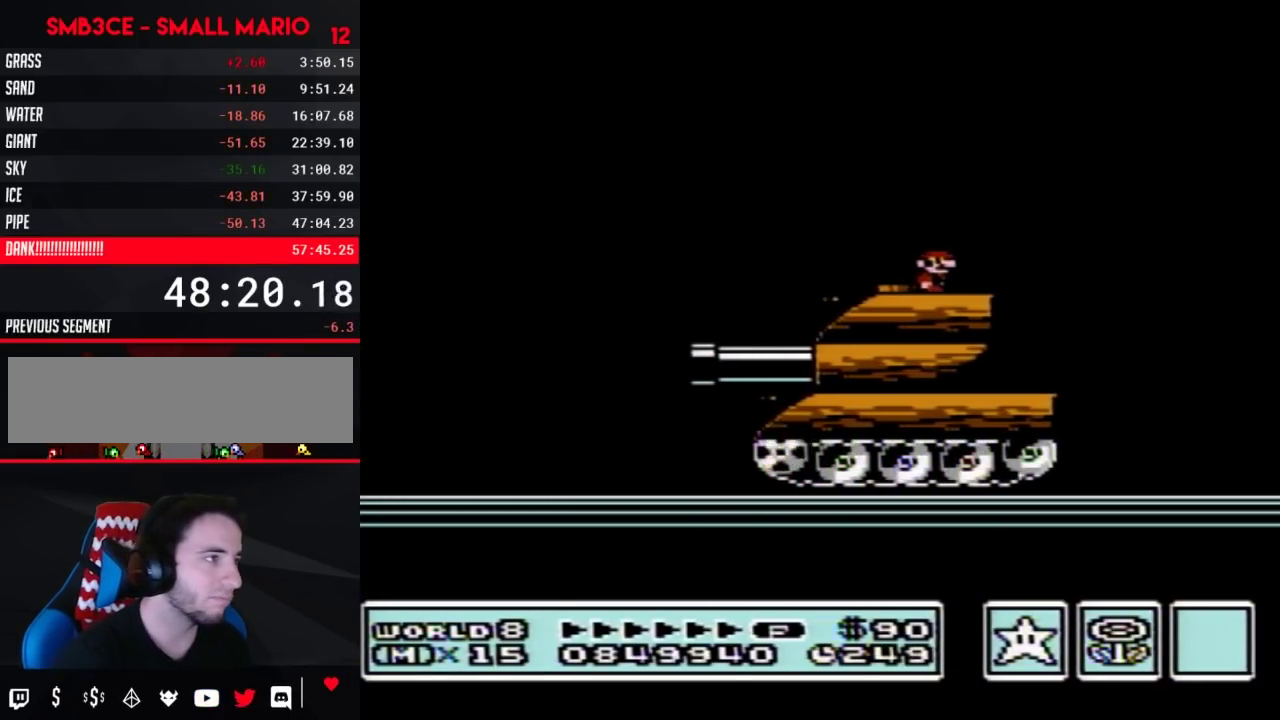
{"buttons": ["B", "DPAD_RIGHT"], "events": [[150, "DPAD_LEFT", "down"], [367, "DPAD_LEFT", "up"], [400, "B", "down"], [500, "DPAD_RIGHT", "down"]]}
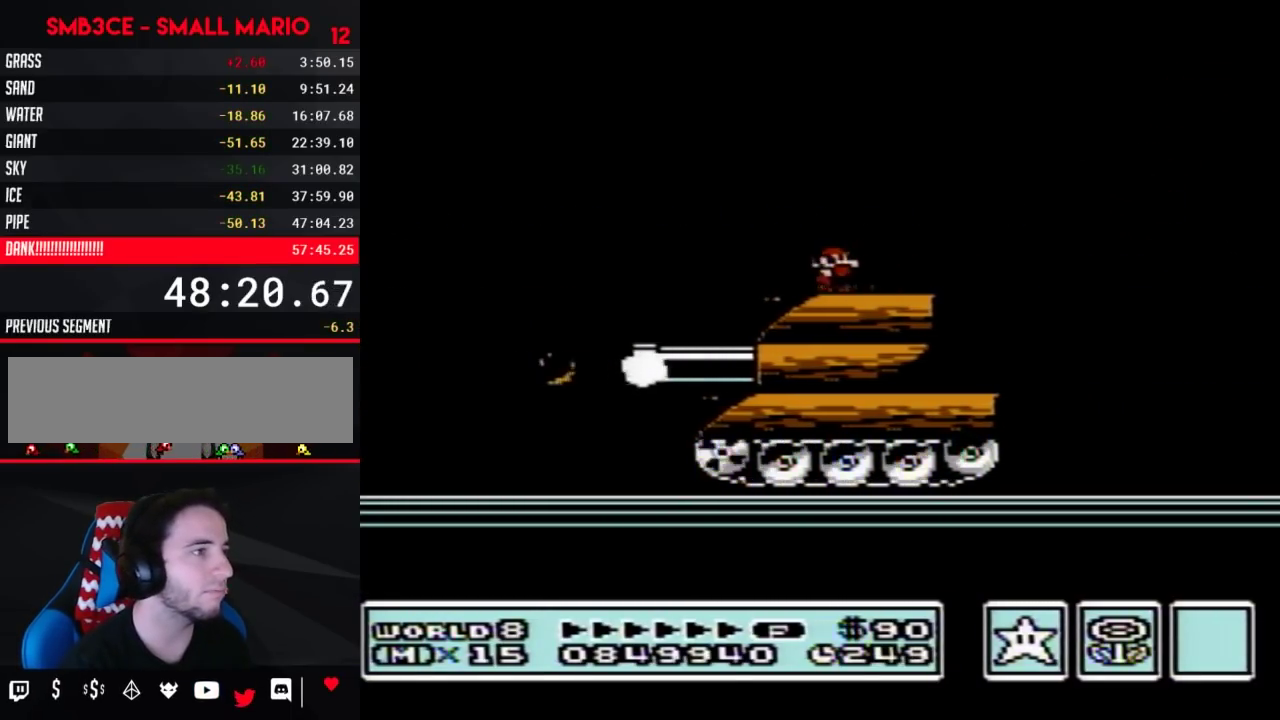
{"buttons": ["B", "DPAD_LEFT"], "events": [[100, "DPAD_RIGHT", "up"], [433, "DPAD_LEFT", "down"]]}
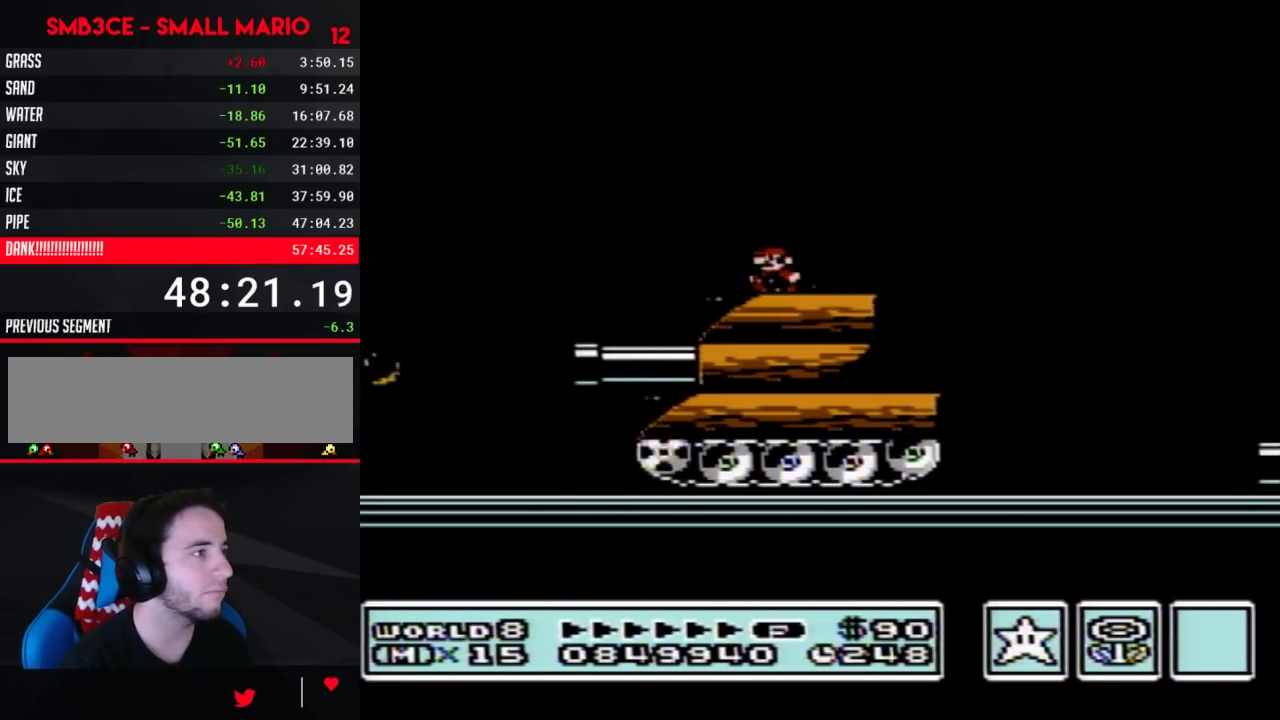
{"buttons": ["B", "DPAD_RIGHT"], "events": [[33, "DPAD_LEFT", "up"], [283, "DPAD_RIGHT", "down"]]}
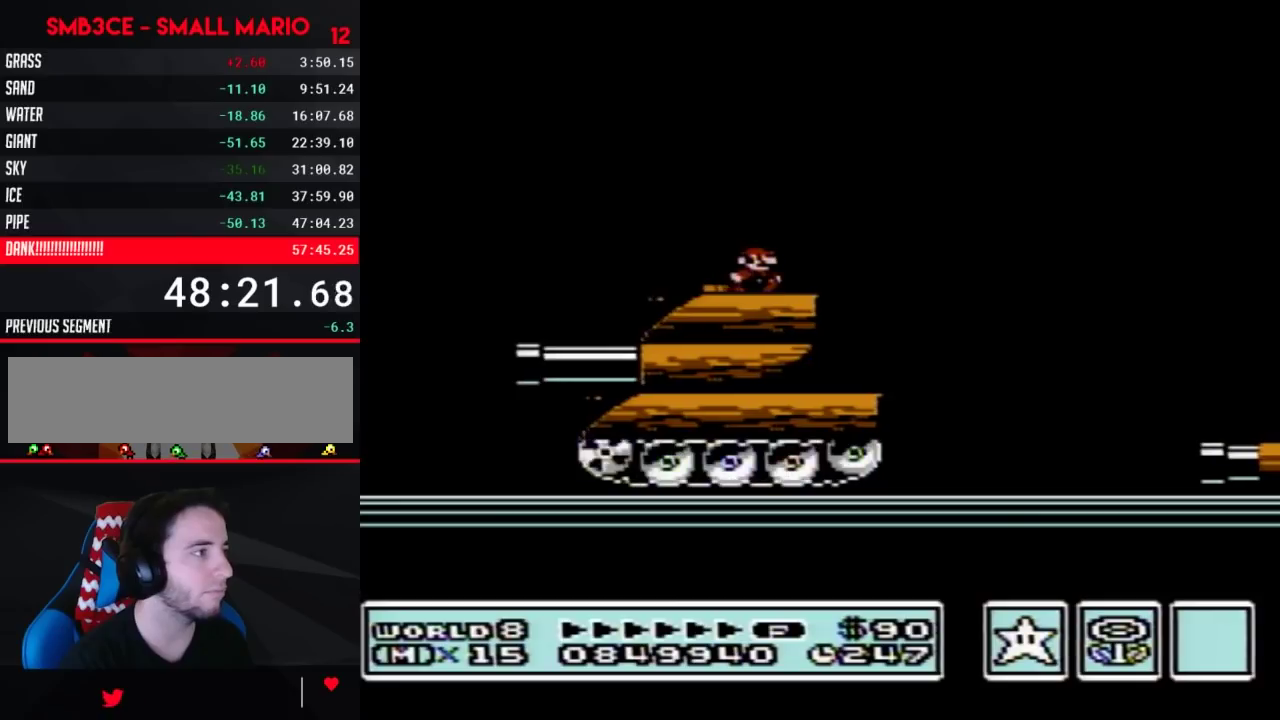
{"buttons": ["A", "B", "DPAD_RIGHT"], "events": [[183, "A", "down"]]}
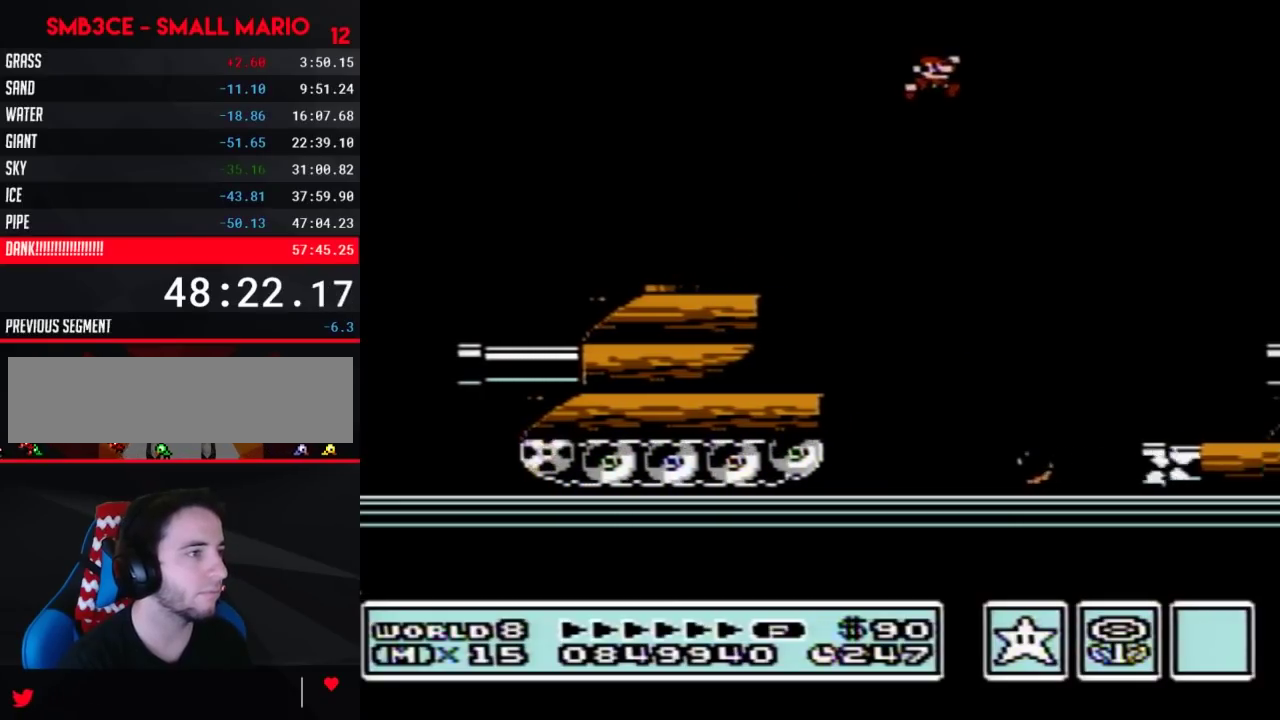
{"buttons": ["B", "DPAD_RIGHT"], "events": [[67, "A", "up"]]}